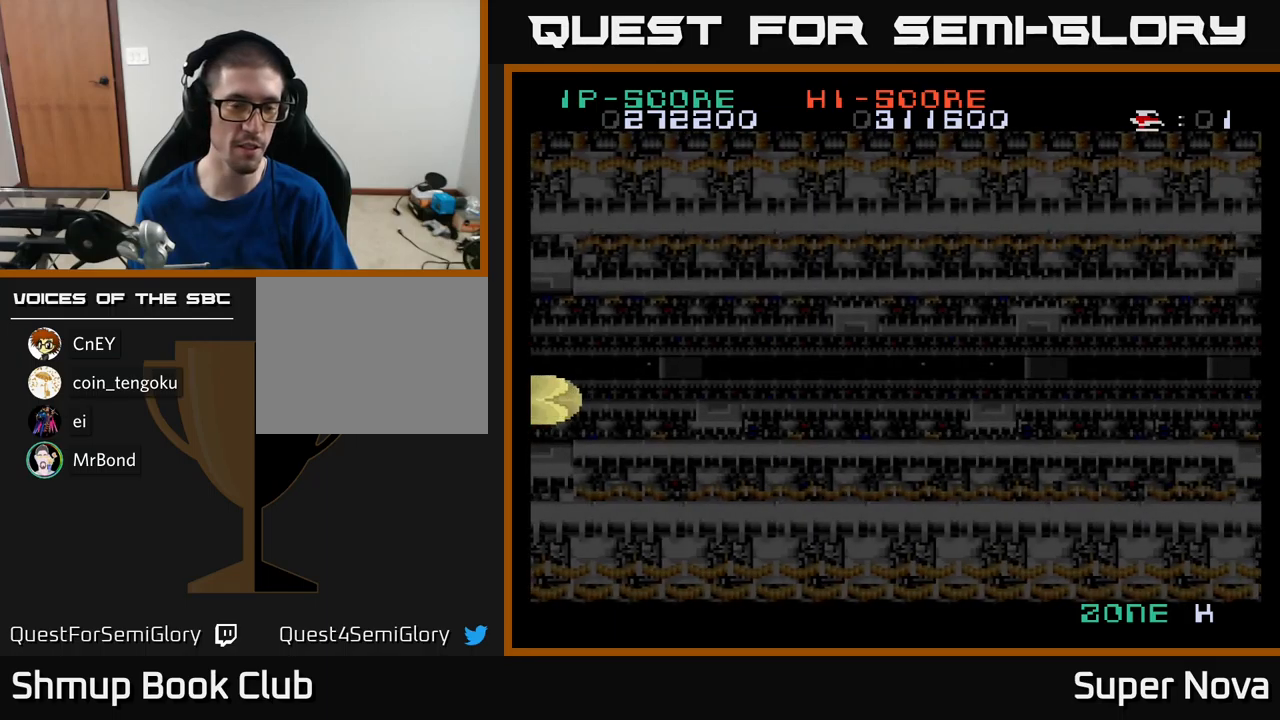
Gameplay with a controller (Xbox layout); each line is a JSON object with the inputs held at the frame after it. "events" lists button and stick changes between this image and that frame as [ms after this image, input, new state], when the widget could be followed in between.
{"buttons": ["X", "DPAD_RIGHT"], "left_stick": "center", "right_stick": "center", "events": [[350, "X", "down"], [500, "DPAD_RIGHT", "down"]]}
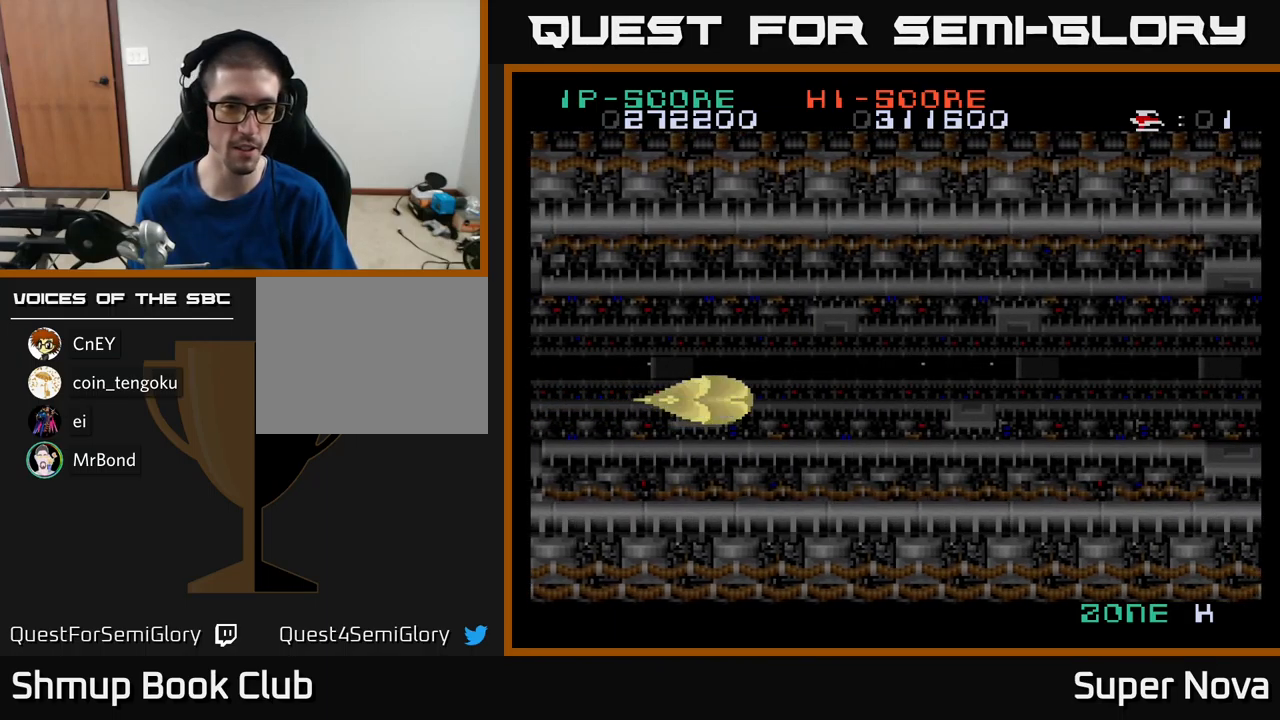
{"buttons": ["X", "DPAD_RIGHT"], "left_stick": "center", "right_stick": "center", "events": [[300, "DPAD_RIGHT", "up"], [300, "DPAD_UP", "down"], [400, "DPAD_RIGHT", "down"], [433, "DPAD_UP", "up"]]}
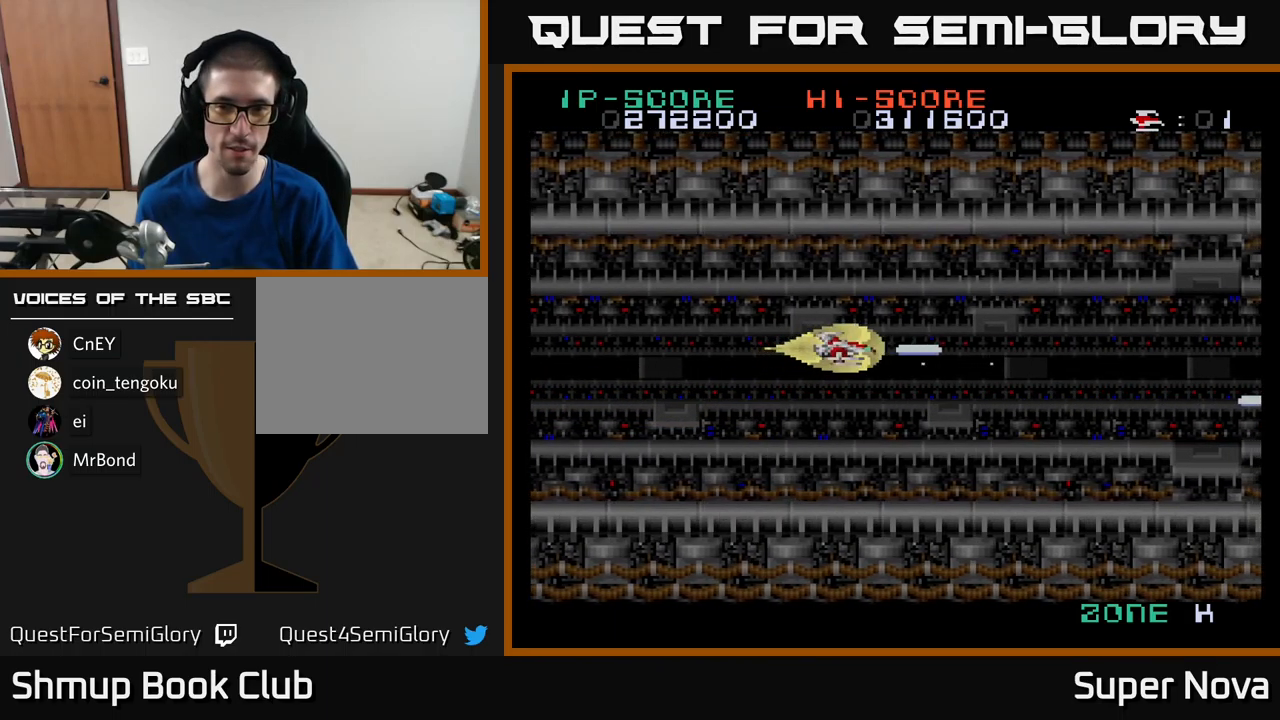
{"buttons": ["X"], "left_stick": "center", "right_stick": "center", "events": [[66, "DPAD_RIGHT", "up"]]}
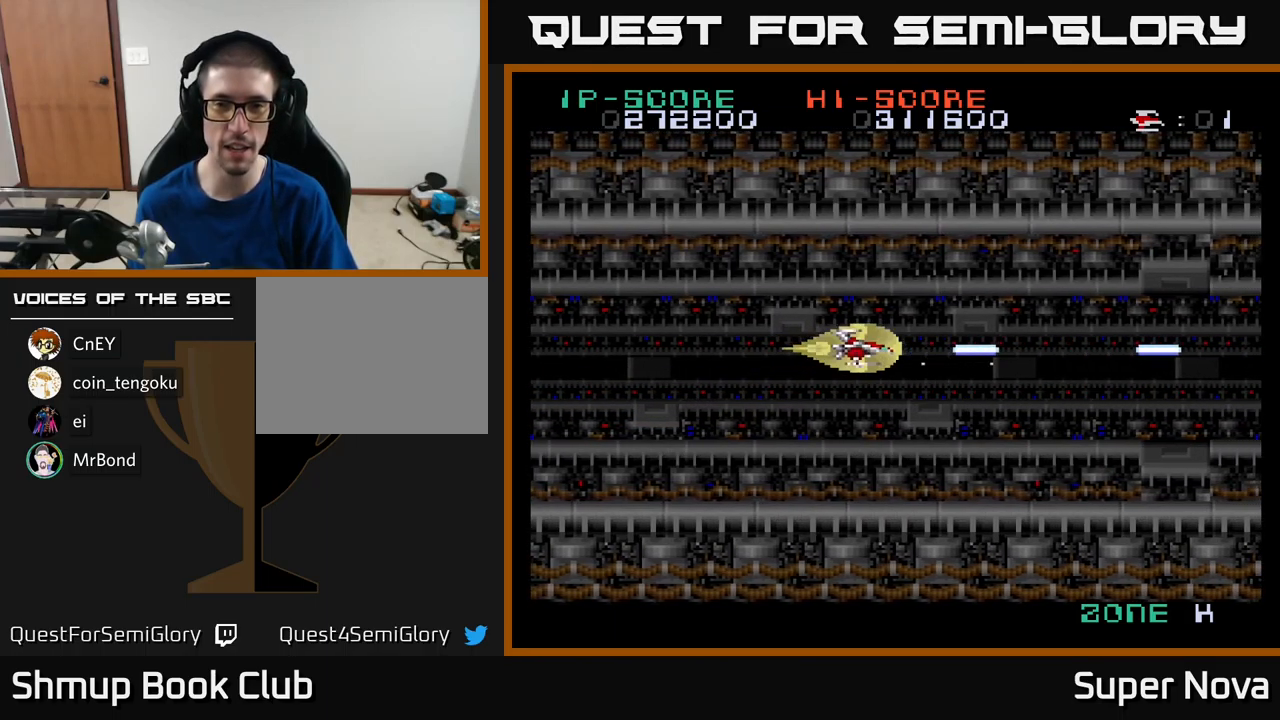
{"buttons": ["X"], "left_stick": "center", "right_stick": "center", "events": []}
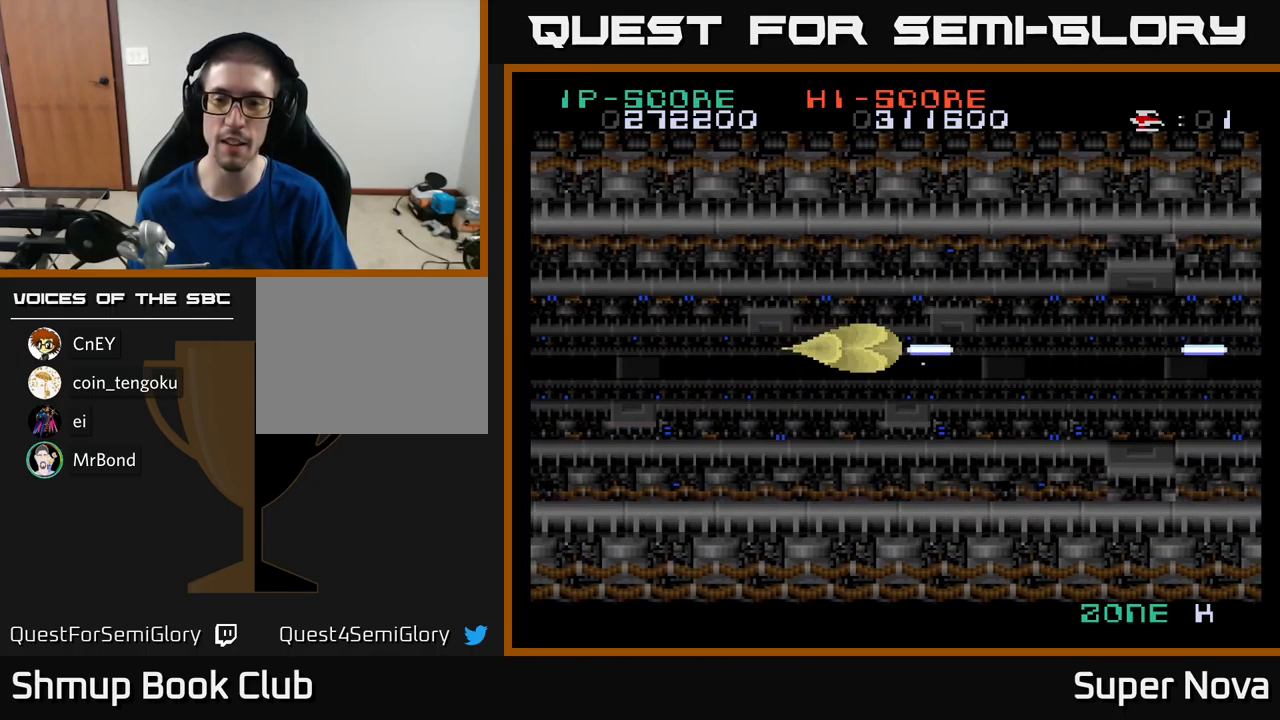
{"buttons": ["X", "DPAD_UP"], "left_stick": "center", "right_stick": "center", "events": [[233, "DPAD_UP", "down"]]}
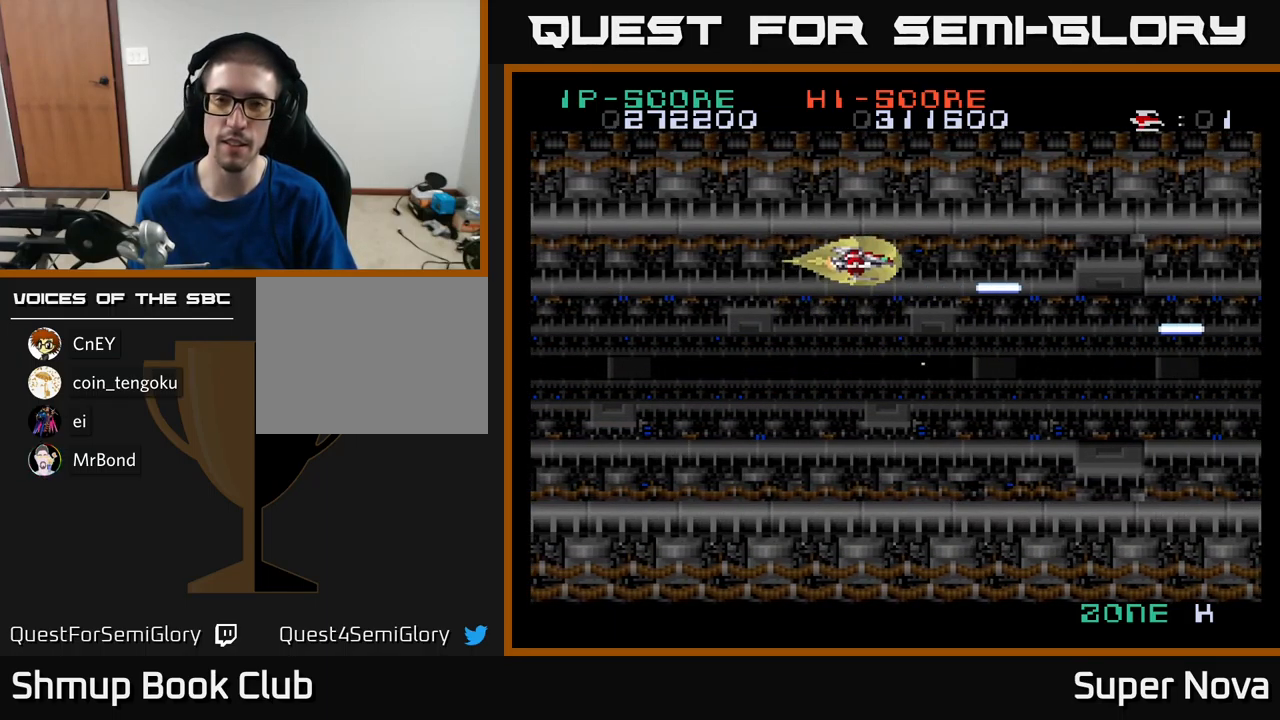
{"buttons": ["X"], "left_stick": "center", "right_stick": "center", "events": [[66, "DPAD_UP", "up"]]}
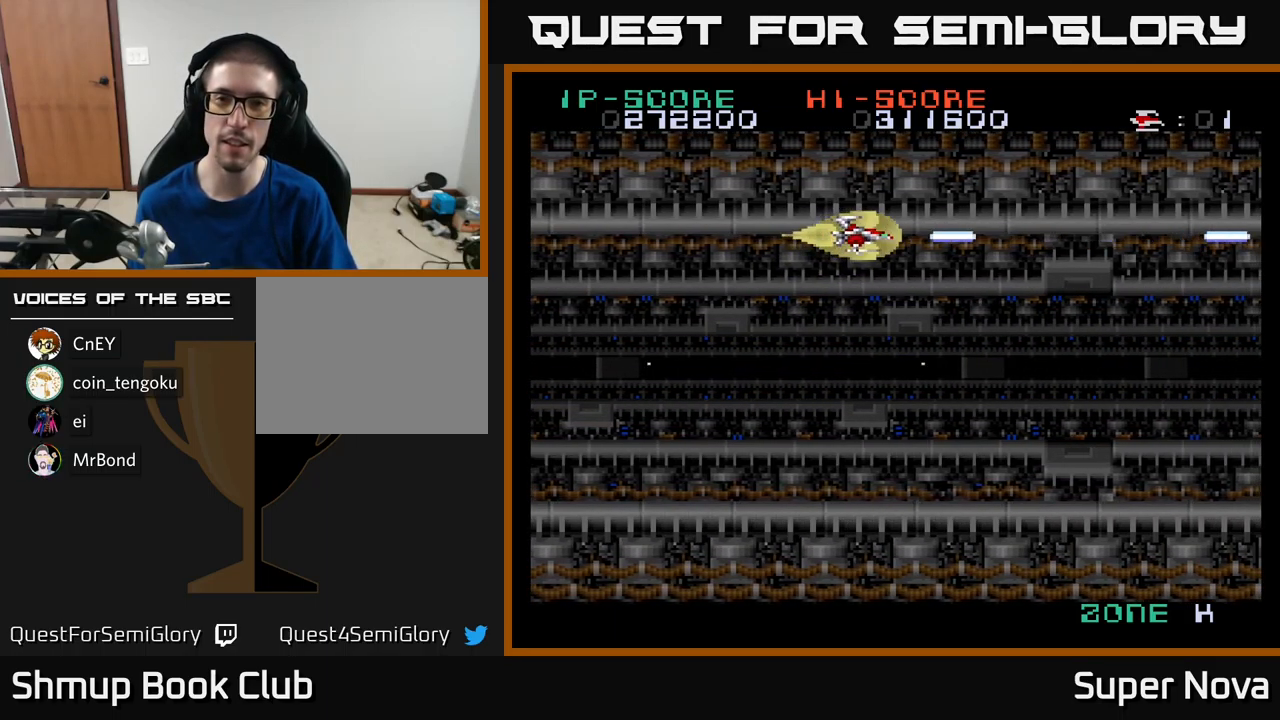
{"buttons": ["X"], "left_stick": "center", "right_stick": "center", "events": [[166, "DPAD_UP", "down"], [250, "DPAD_UP", "up"], [333, "DPAD_LEFT", "down"], [466, "DPAD_LEFT", "up"]]}
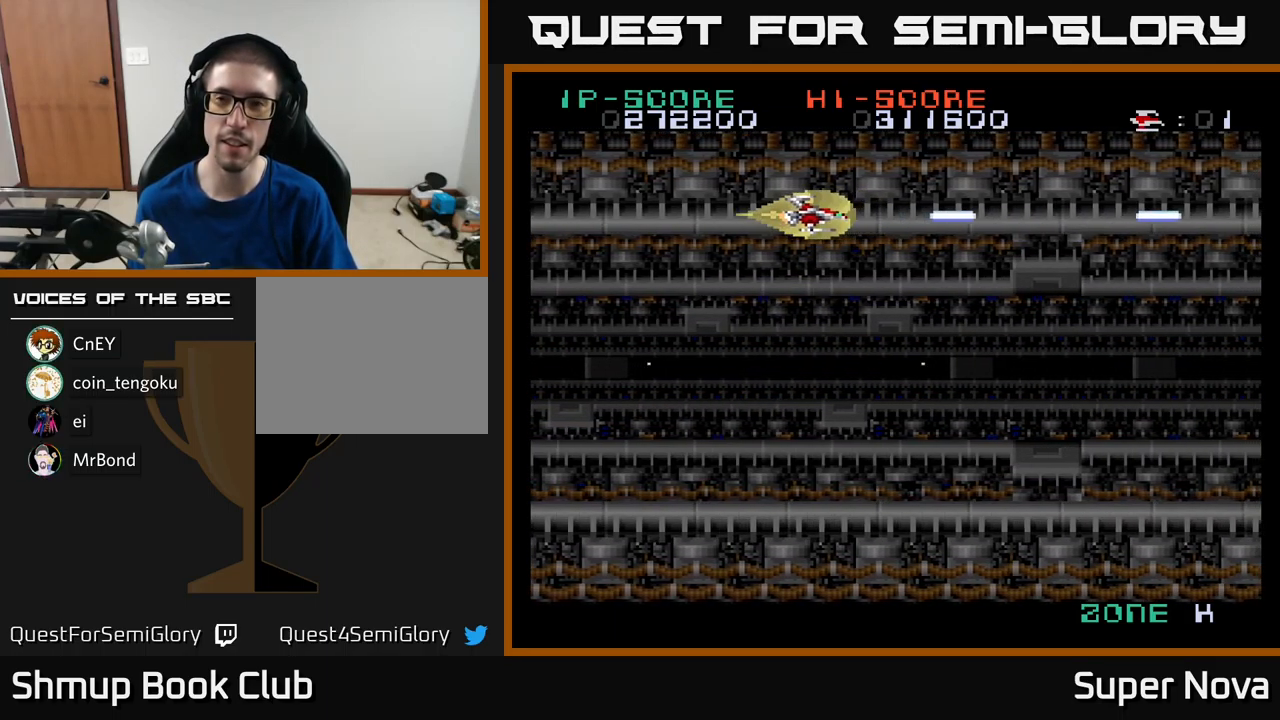
{"buttons": ["X"], "left_stick": "center", "right_stick": "center", "events": []}
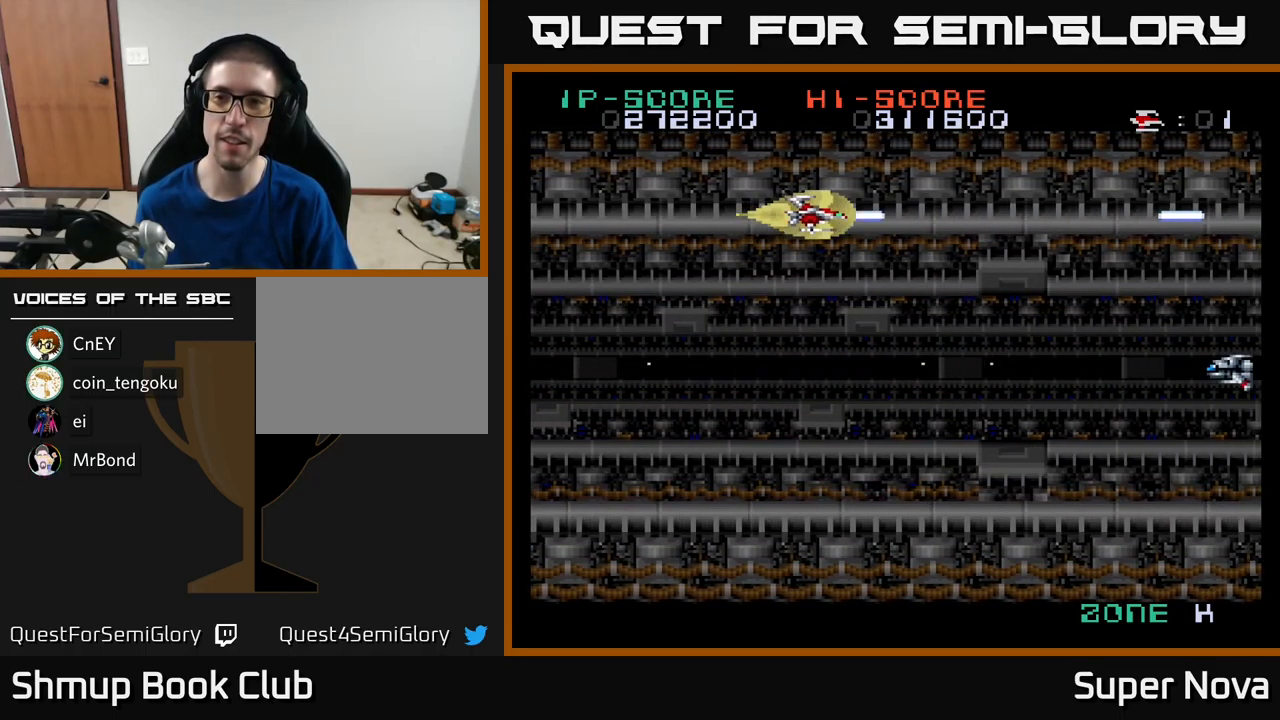
{"buttons": ["X", "DPAD_DOWN"], "left_stick": "center", "right_stick": "center", "events": [[266, "DPAD_DOWN", "down"]]}
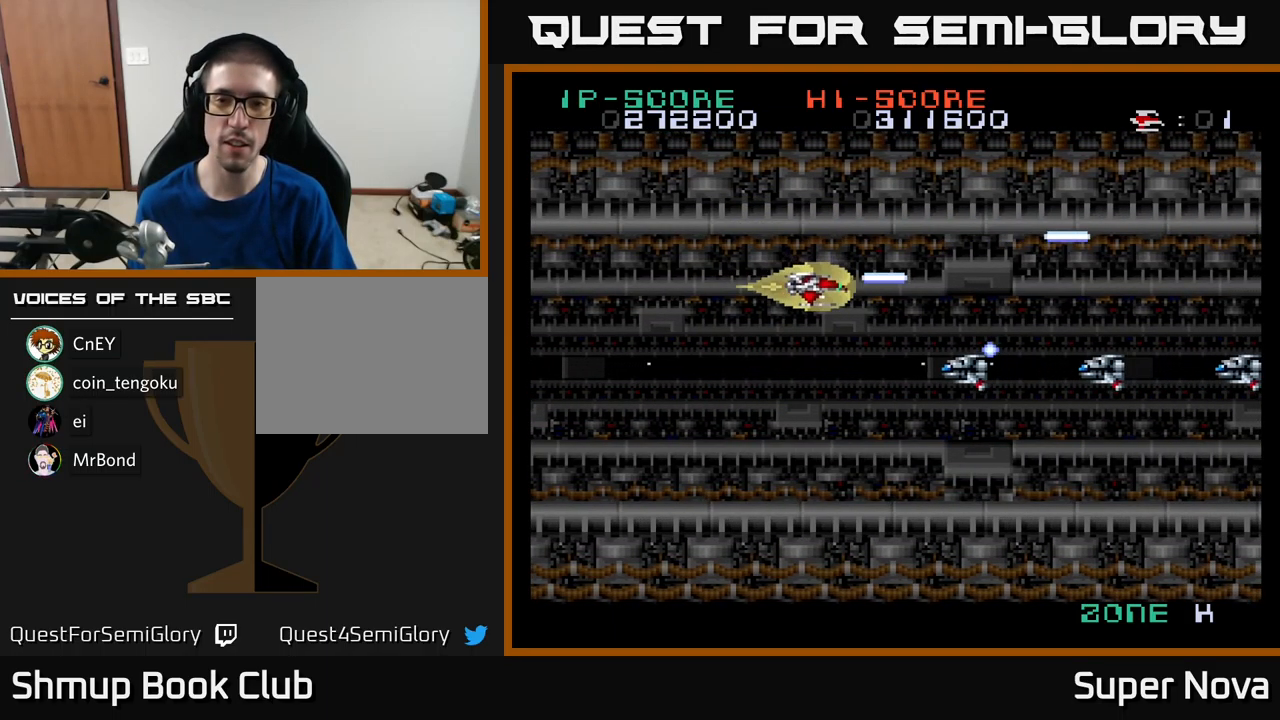
{"buttons": ["X", "DPAD_LEFT"], "left_stick": "center", "right_stick": "center", "events": [[83, "DPAD_LEFT", "down"], [300, "DPAD_DOWN", "up"]]}
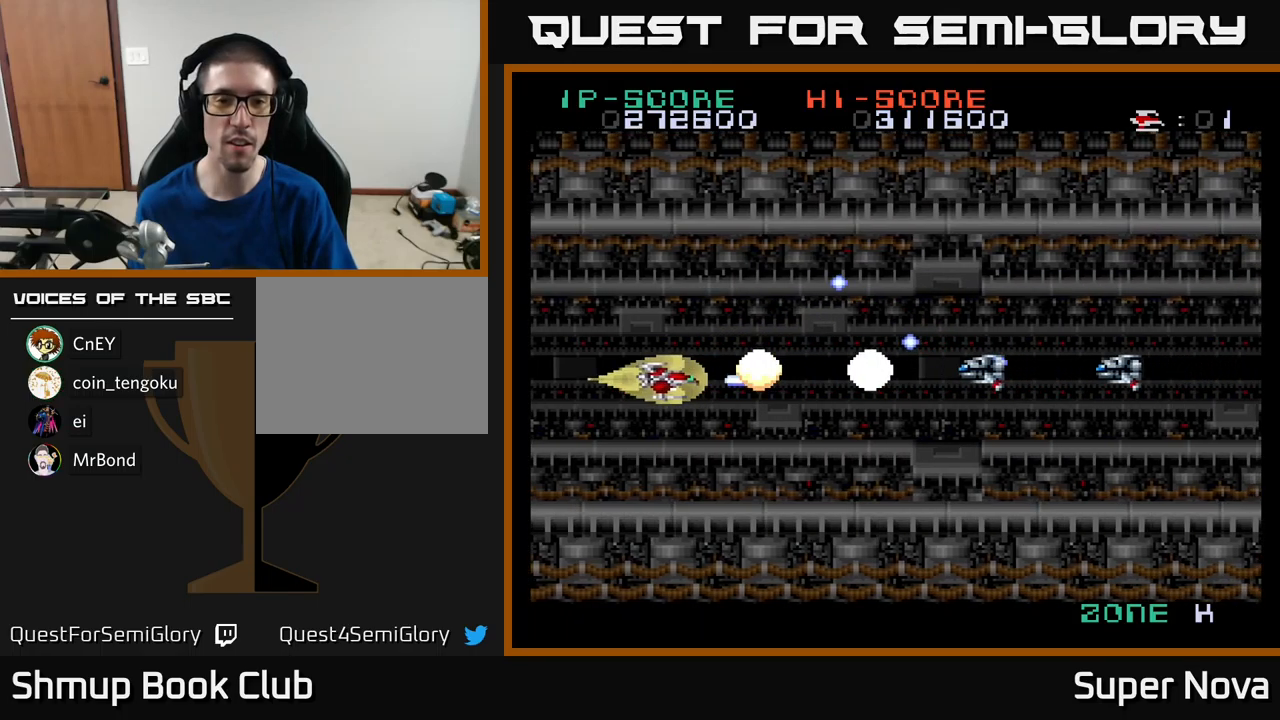
{"buttons": ["X"], "left_stick": "center", "right_stick": "center", "events": [[300, "DPAD_LEFT", "up"]]}
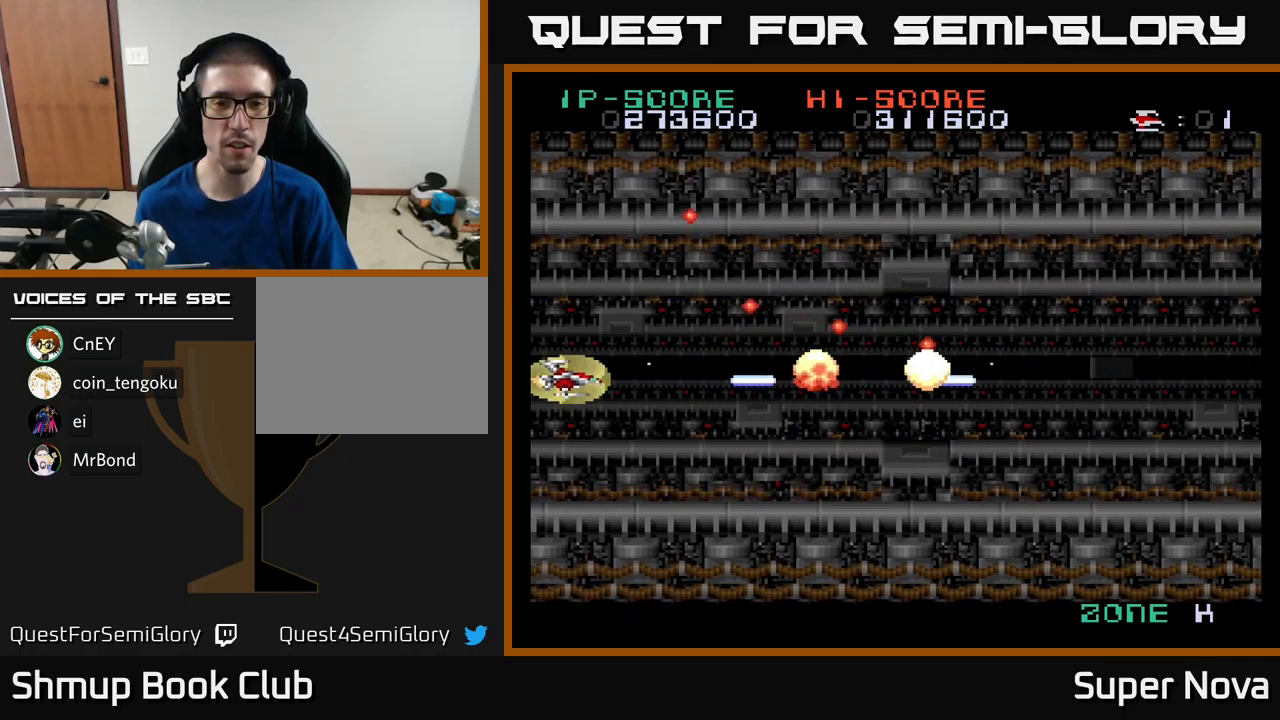
{"buttons": ["X", "DPAD_UP", "DPAD_RIGHT"], "left_stick": "center", "right_stick": "center", "events": [[33, "DPAD_RIGHT", "down"], [100, "DPAD_DOWN", "down"], [217, "DPAD_DOWN", "up"], [483, "DPAD_UP", "down"]]}
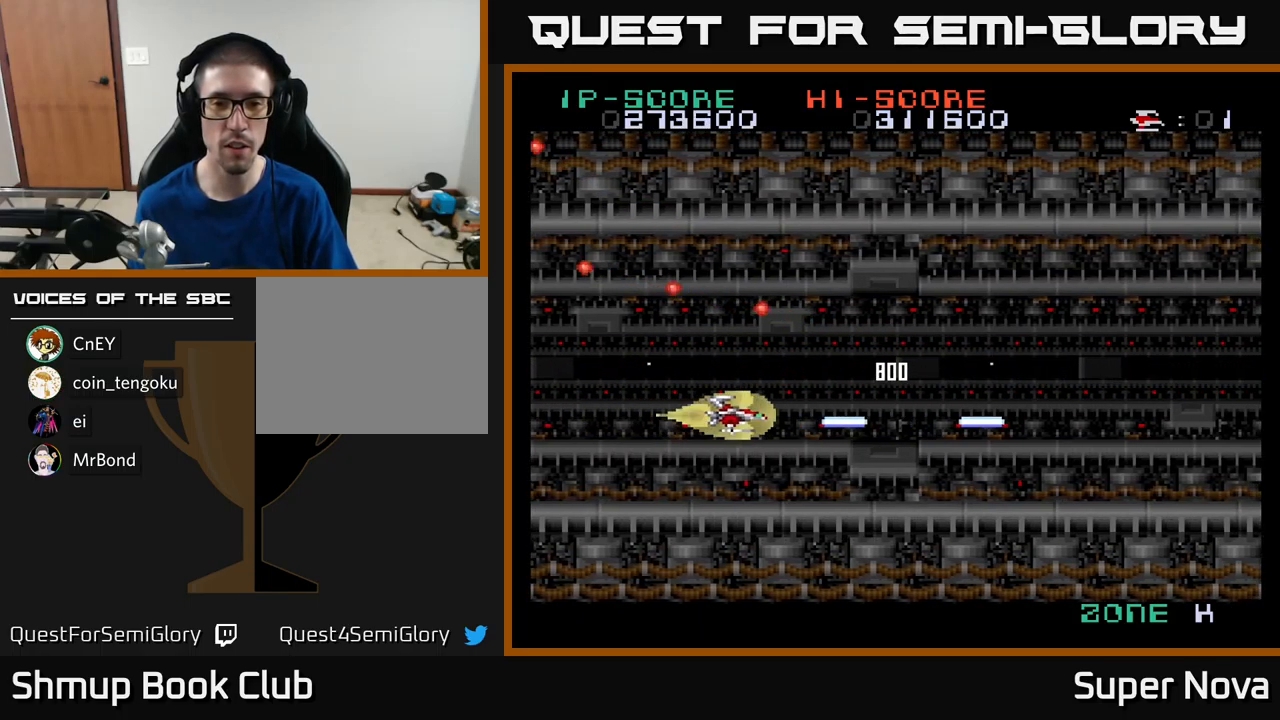
{"buttons": ["X", "DPAD_LEFT"], "left_stick": "center", "right_stick": "center", "events": [[383, "DPAD_RIGHT", "up"], [500, "DPAD_LEFT", "down"], [500, "DPAD_UP", "up"]]}
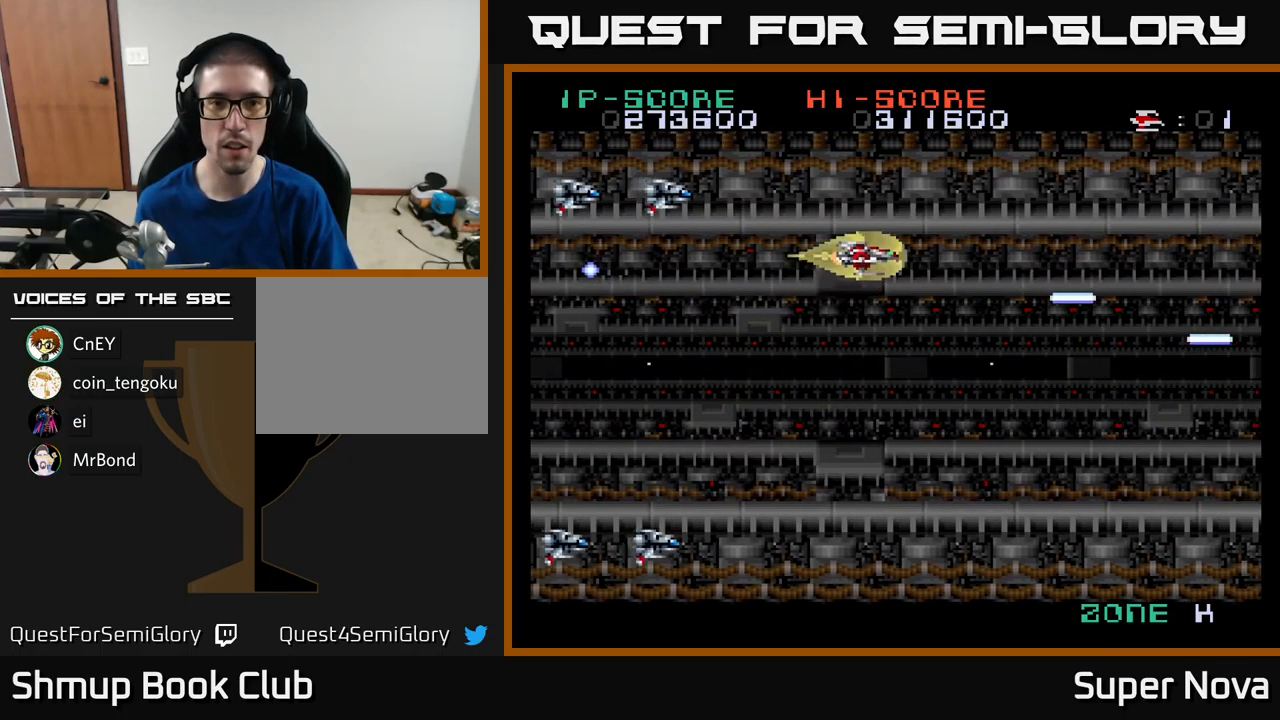
{"buttons": ["DPAD_RIGHT"], "left_stick": "center", "right_stick": "center", "events": [[67, "DPAD_DOWN", "down"], [283, "X", "up"], [317, "A", "down"], [433, "A", "up"], [433, "DPAD_LEFT", "up"], [467, "DPAD_RIGHT", "down"], [483, "DPAD_DOWN", "up"]]}
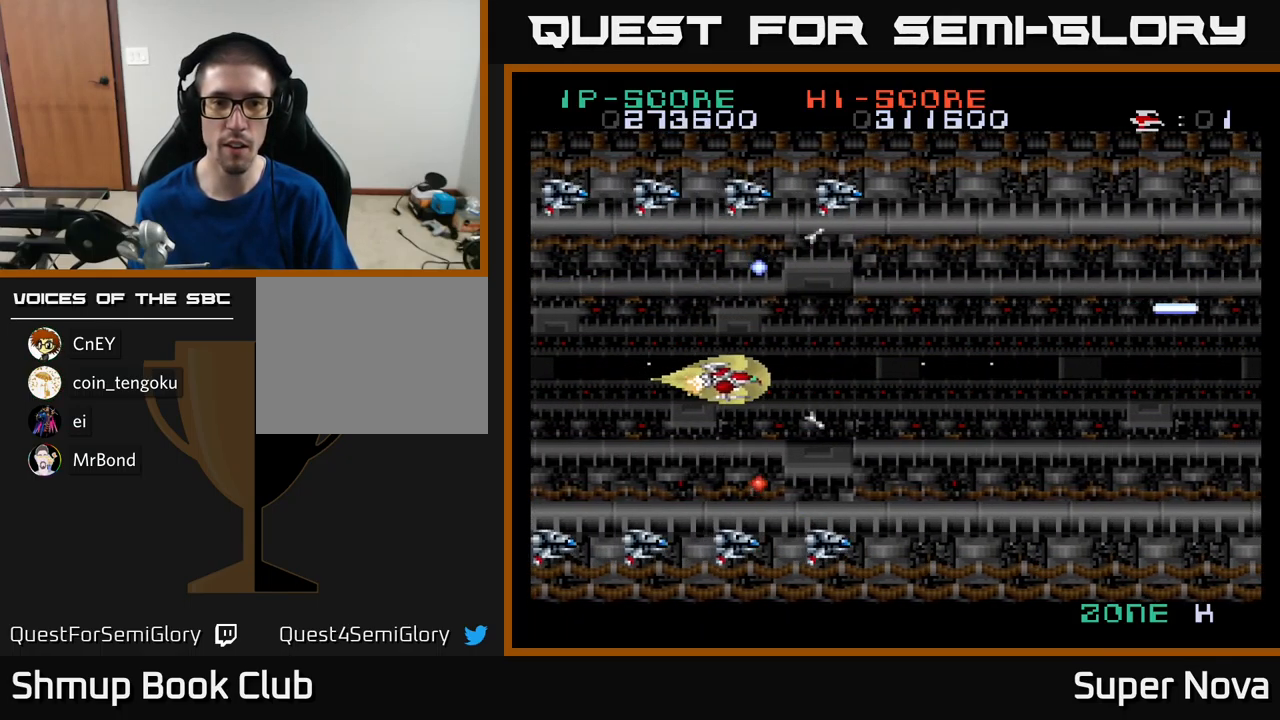
{"buttons": ["A", "DPAD_RIGHT"], "left_stick": "center", "right_stick": "center", "events": [[17, "A", "down"], [67, "DPAD_RIGHT", "up"], [117, "A", "up"], [183, "A", "down"], [183, "DPAD_RIGHT", "down"], [233, "A", "up"], [300, "A", "down"], [400, "A", "up"], [467, "A", "down"]]}
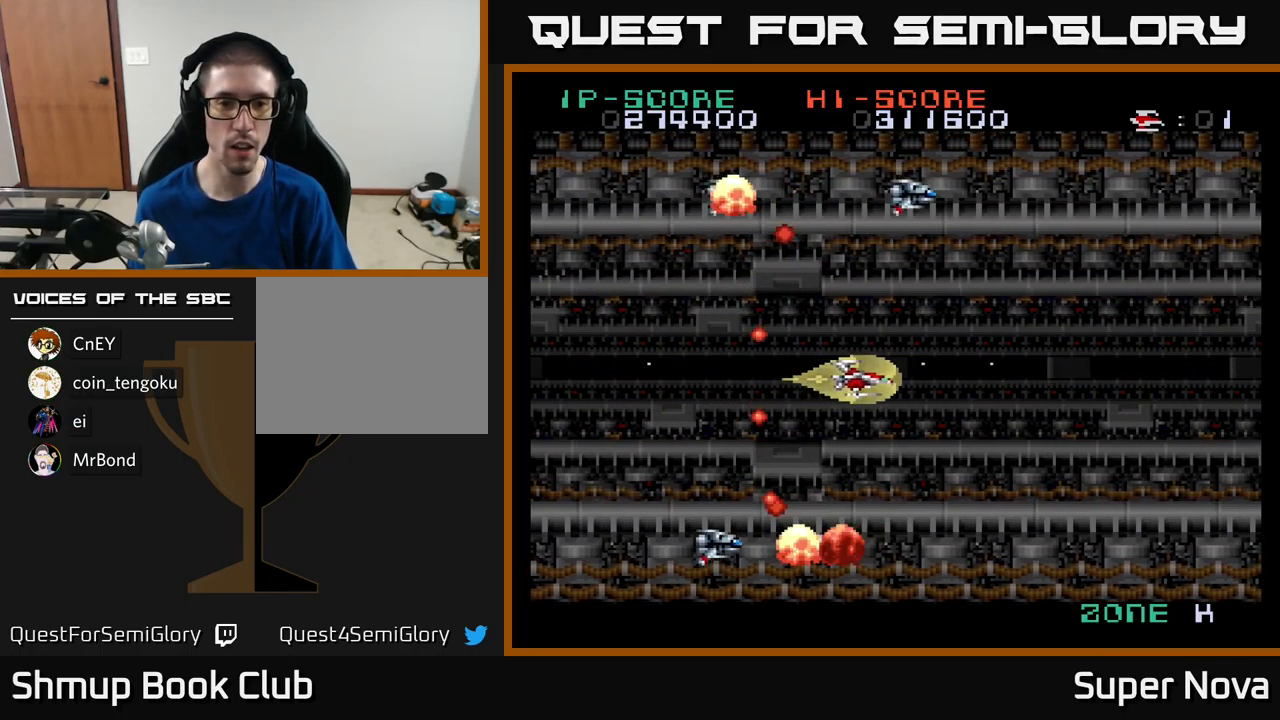
{"buttons": ["A", "X", "DPAD_UP", "DPAD_LEFT"], "left_stick": "center", "right_stick": "center", "events": [[83, "A", "up"], [133, "A", "down"], [217, "X", "down"], [283, "A", "up"], [450, "DPAD_RIGHT", "up"], [467, "DPAD_UP", "down"], [483, "A", "down"], [483, "DPAD_LEFT", "down"]]}
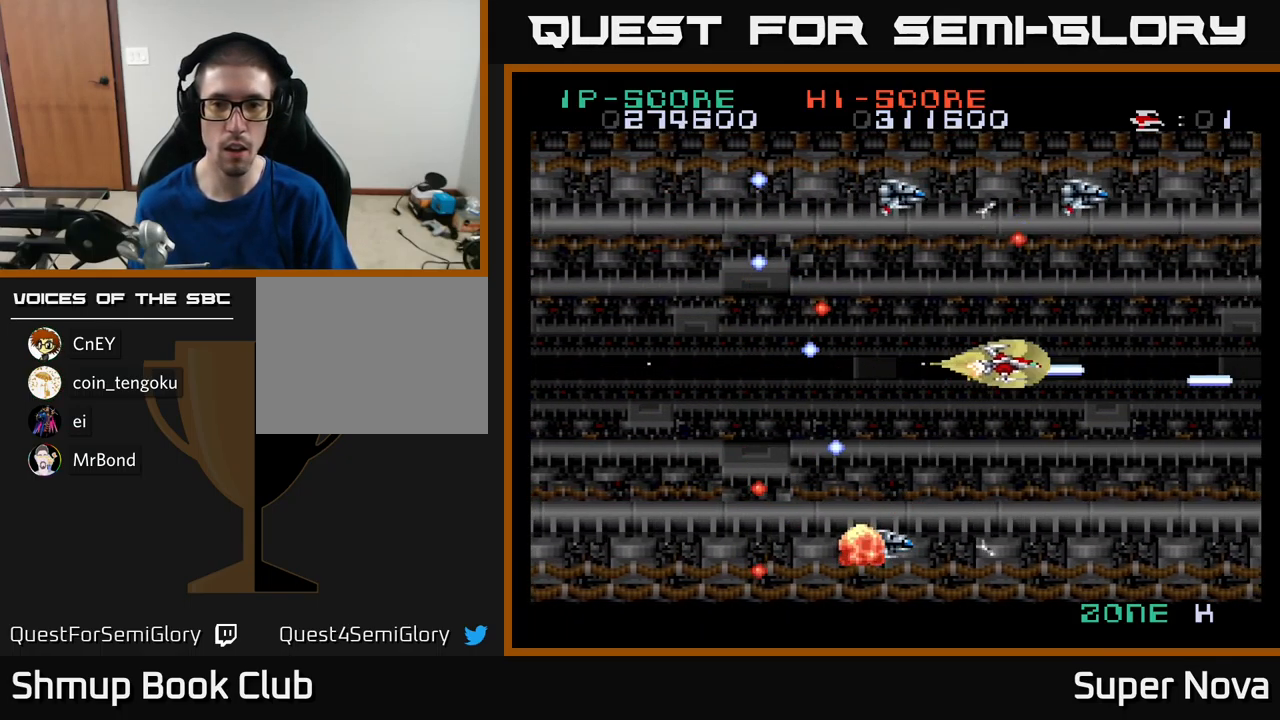
{"buttons": ["X", "DPAD_UP", "DPAD_RIGHT"], "left_stick": "center", "right_stick": "center", "events": [[50, "X", "up"], [67, "X", "down"], [133, "A", "up"], [333, "DPAD_LEFT", "up"], [400, "DPAD_RIGHT", "down"]]}
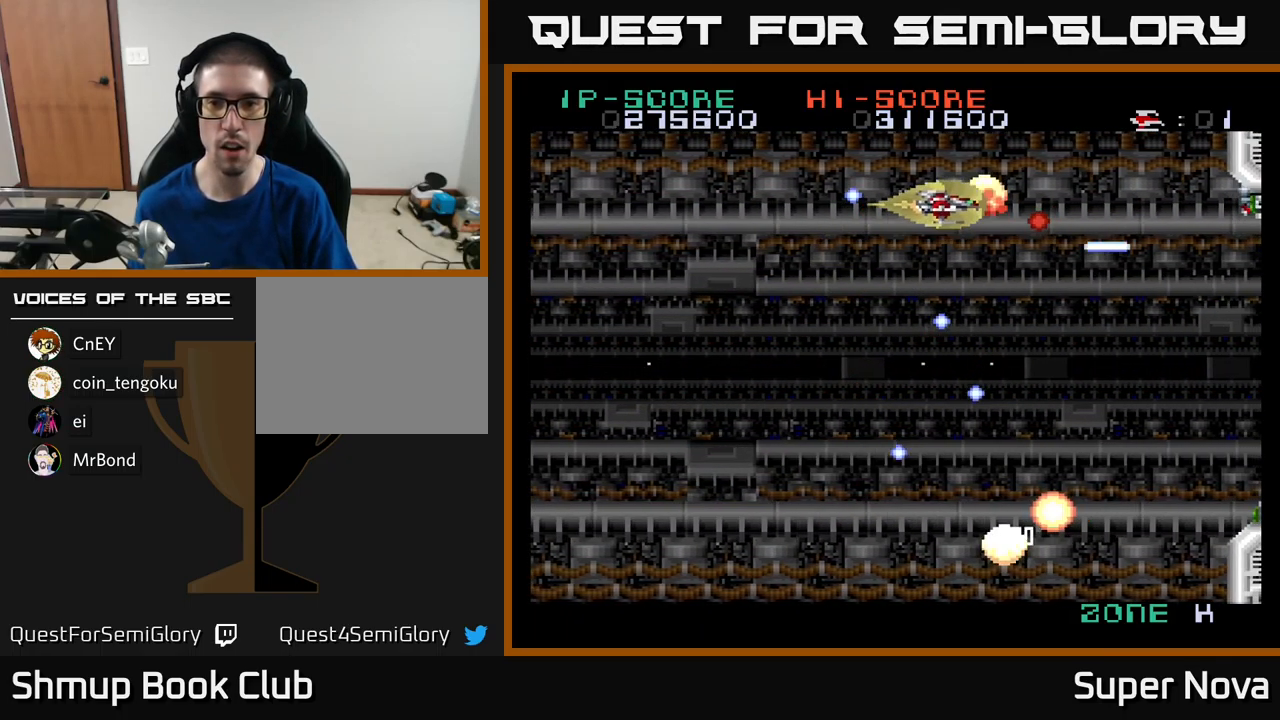
{"buttons": ["A", "X", "DPAD_DOWN"], "left_stick": "center", "right_stick": "center", "events": [[50, "DPAD_UP", "up"], [133, "DPAD_RIGHT", "up"], [167, "DPAD_LEFT", "down"], [167, "DPAD_UP", "down"], [250, "DPAD_UP", "up"], [350, "DPAD_DOWN", "down"], [450, "A", "down"], [467, "DPAD_LEFT", "up"]]}
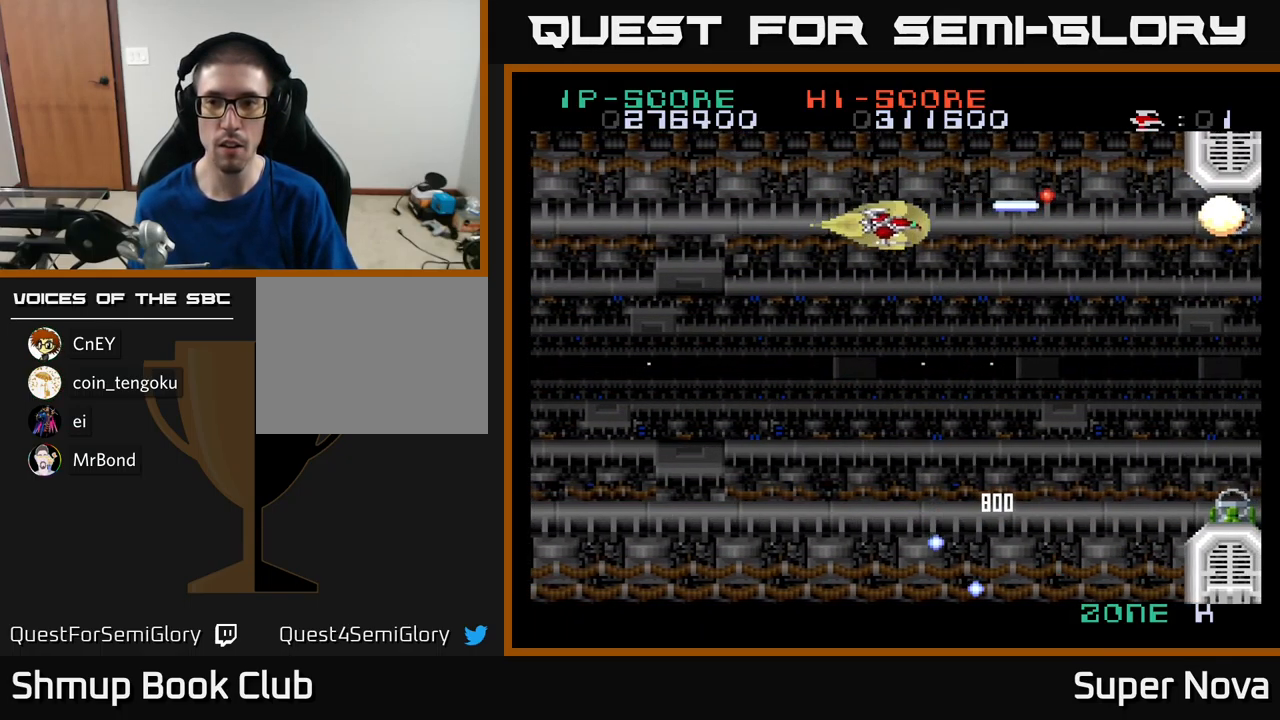
{"buttons": ["X", "DPAD_DOWN"], "left_stick": "center", "right_stick": "center"}
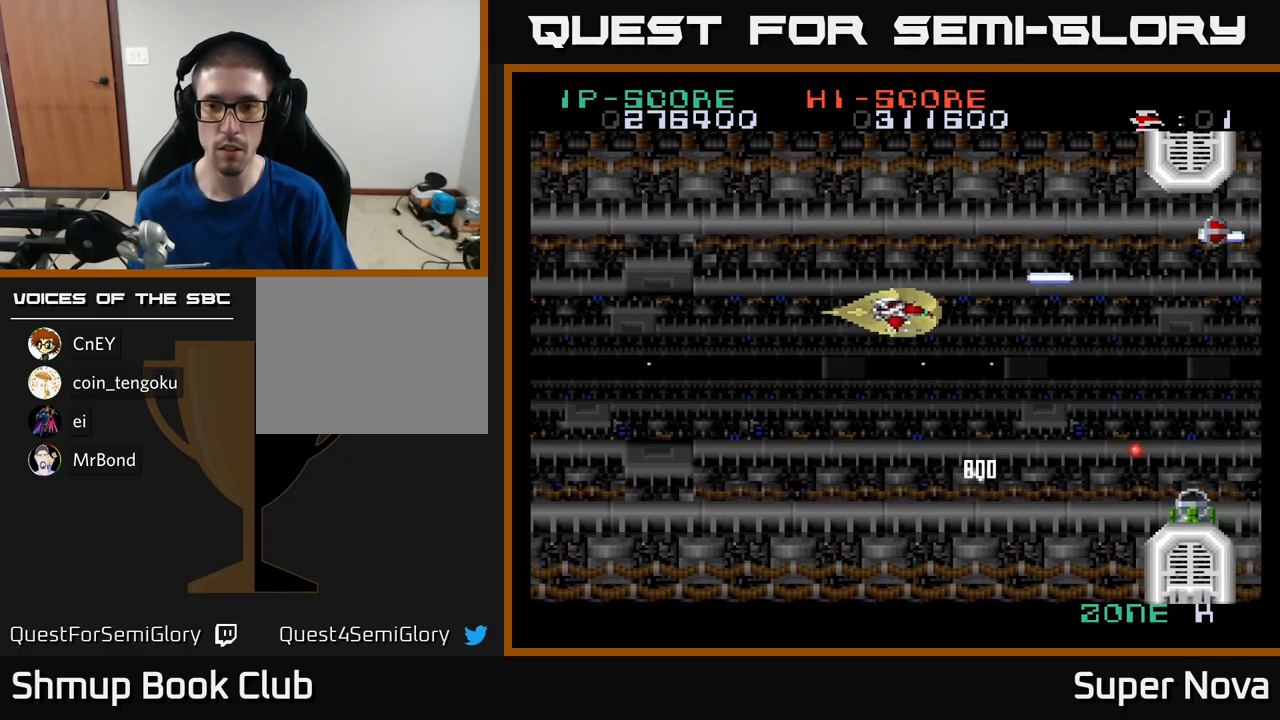
{"buttons": ["X", "DPAD_DOWN", "DPAD_RIGHT"], "left_stick": "center", "right_stick": "center", "events": [[249, "DPAD_RIGHT", "down"]]}
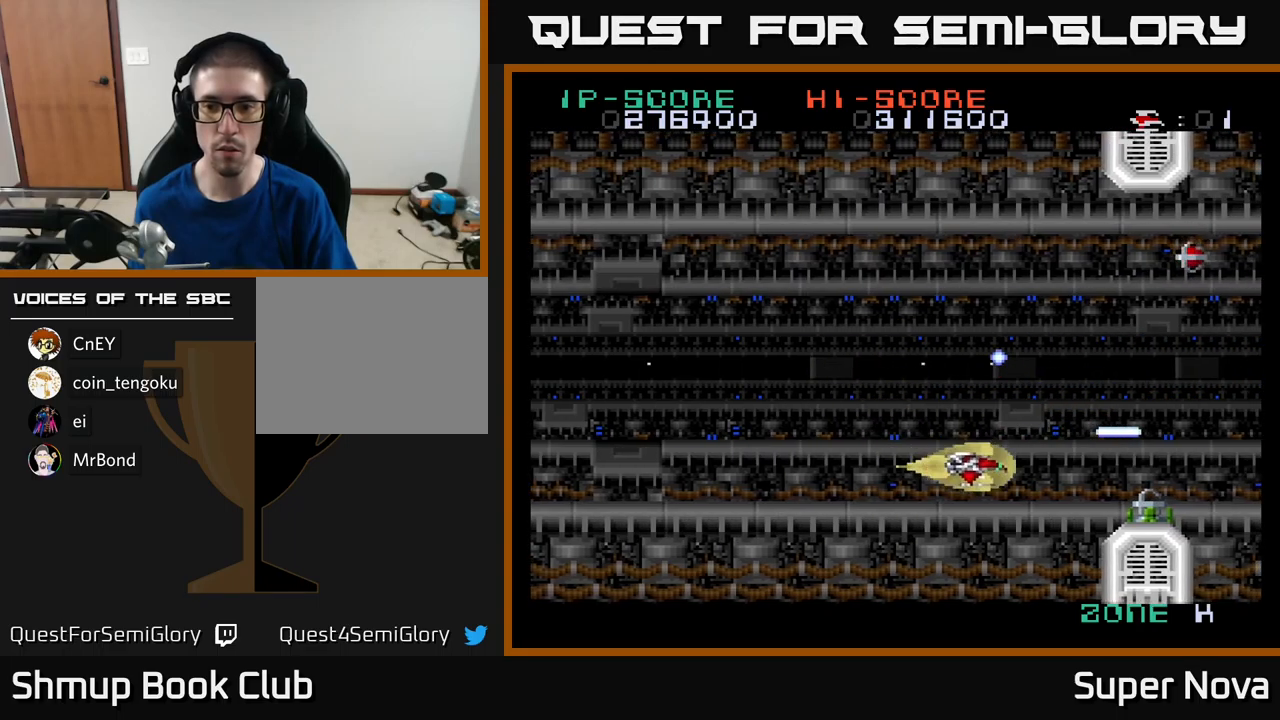
{"buttons": ["X"], "left_stick": "center", "right_stick": "center", "events": [[50, "DPAD_DOWN", "up"], [67, "DPAD_RIGHT", "up"], [184, "DPAD_LEFT", "down"], [317, "DPAD_DOWN", "down"], [334, "DPAD_LEFT", "up"], [450, "DPAD_DOWN", "up"]]}
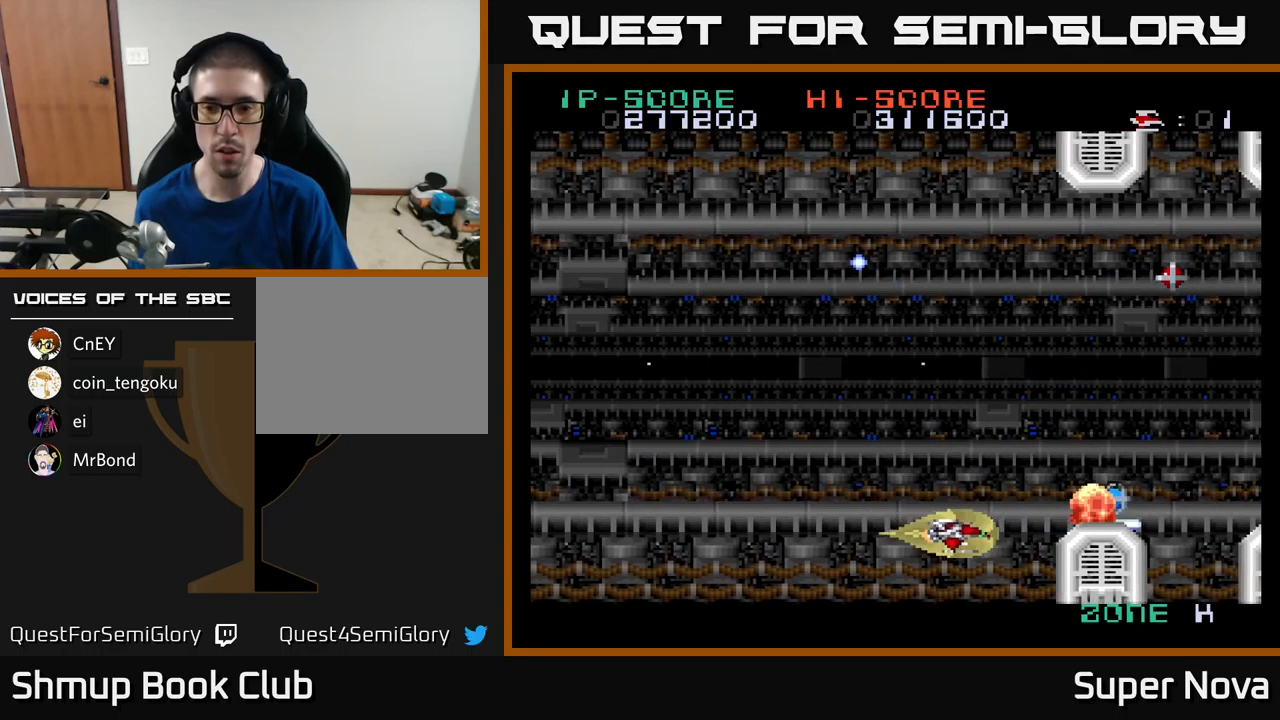
{"buttons": ["X", "DPAD_RIGHT"], "left_stick": "center", "right_stick": "center", "events": [[117, "DPAD_UP", "down"], [217, "DPAD_RIGHT", "down"], [317, "DPAD_UP", "up"]]}
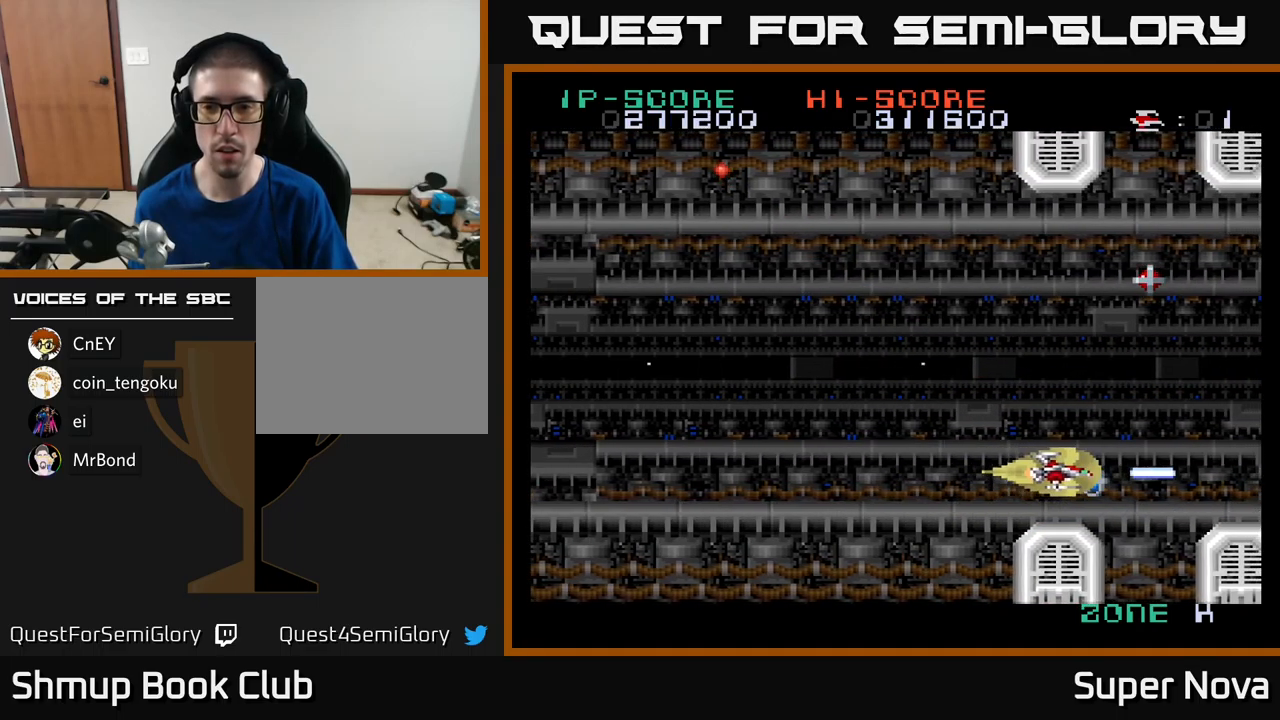
{"buttons": ["X", "DPAD_UP"], "left_stick": "center", "right_stick": "center", "events": [[50, "DPAD_UP", "down"], [117, "DPAD_RIGHT", "up"], [184, "X", "up"], [334, "X", "down"]]}
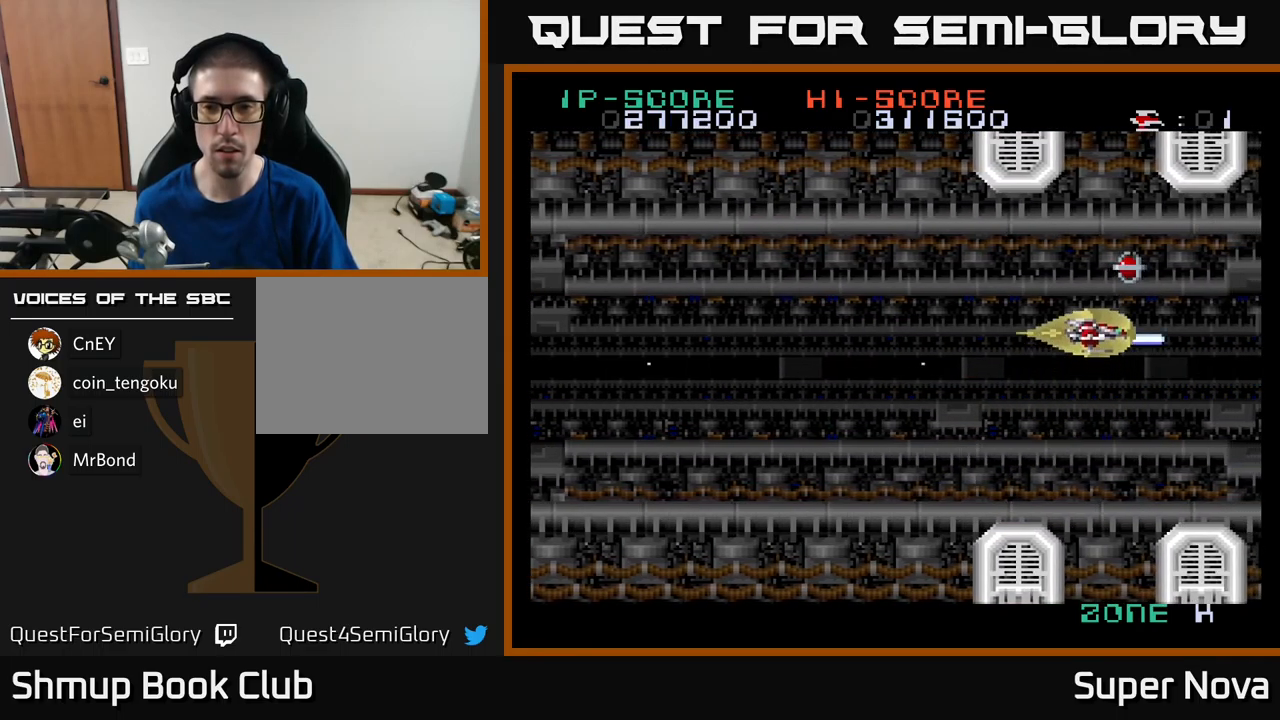
{"buttons": ["X", "DPAD_LEFT"], "left_stick": "center", "right_stick": "center", "events": [[34, "DPAD_RIGHT", "down"], [150, "DPAD_RIGHT", "up"], [217, "DPAD_LEFT", "down"], [250, "DPAD_UP", "up"], [300, "DPAD_DOWN", "down"], [500, "DPAD_DOWN", "up"]]}
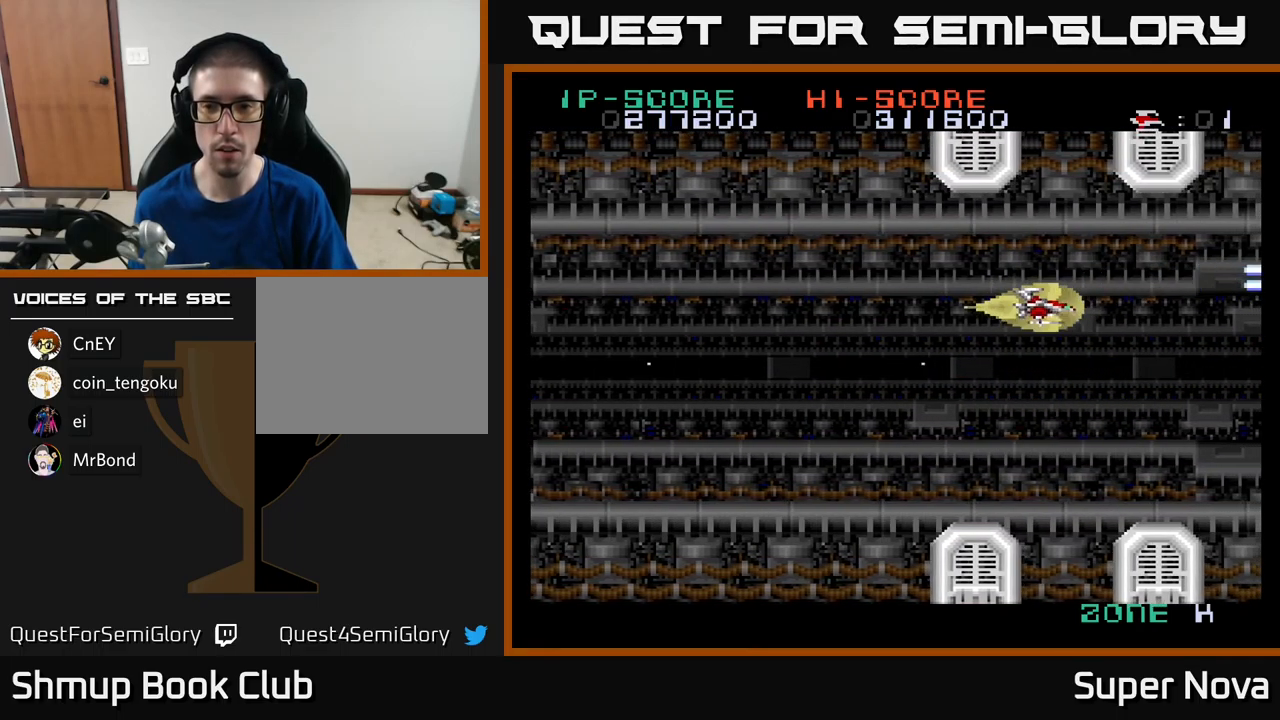
{"buttons": ["X", "DPAD_UP", "DPAD_LEFT"], "left_stick": "center", "right_stick": "center", "events": [[434, "DPAD_LEFT", "up"], [434, "DPAD_UP", "down"], [484, "DPAD_LEFT", "down"]]}
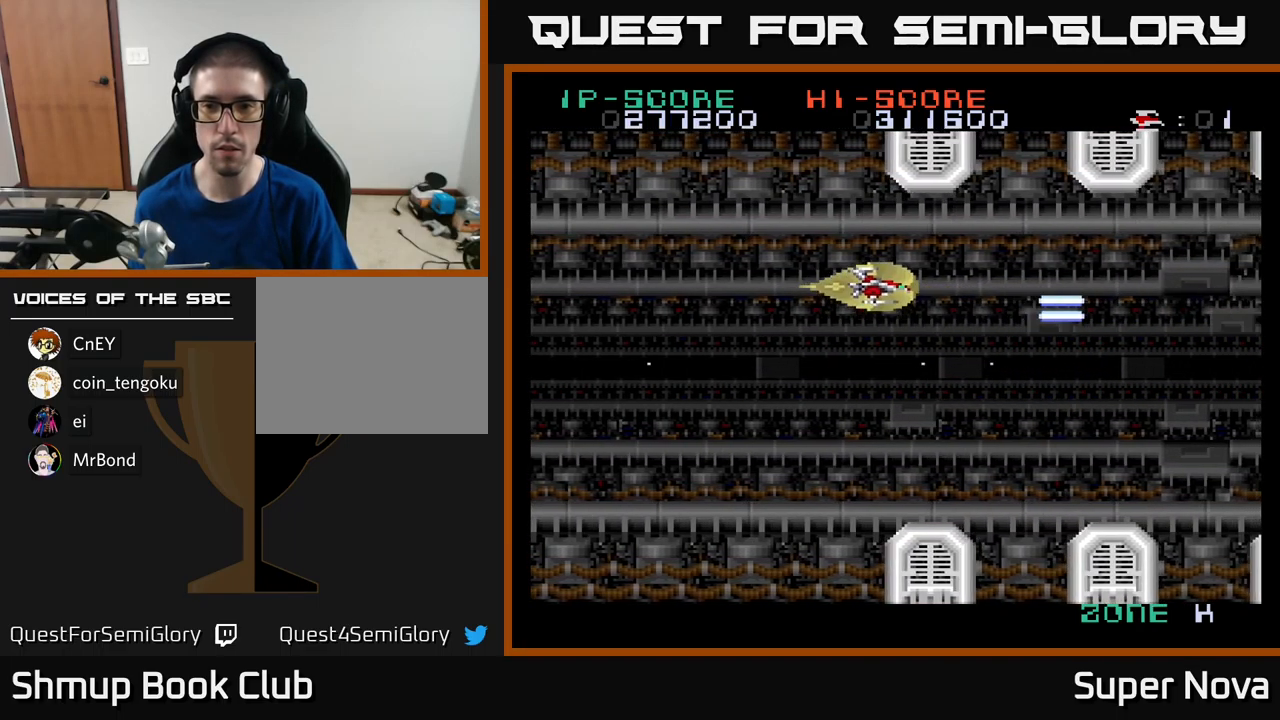
{"buttons": ["X"], "left_stick": "center", "right_stick": "center", "events": [[84, "DPAD_UP", "up"], [317, "DPAD_LEFT", "up"]]}
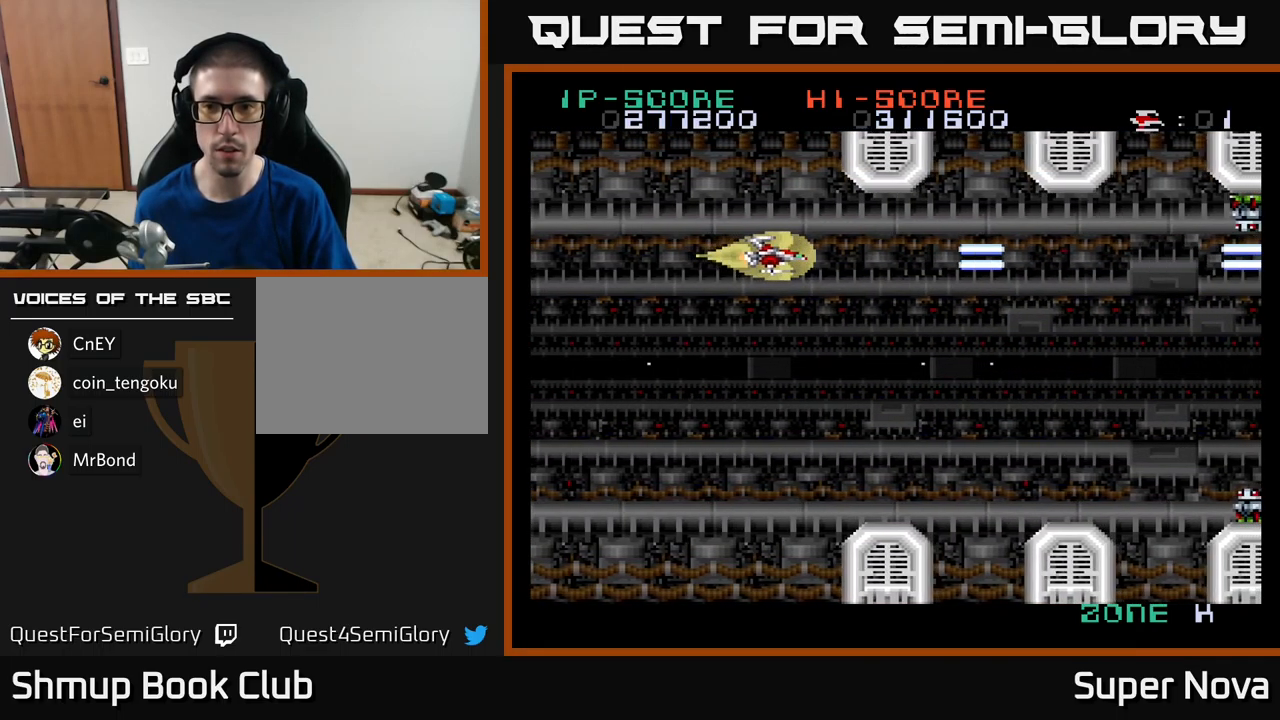
{"buttons": ["X"], "left_stick": "center", "right_stick": "center", "events": [[234, "DPAD_UP", "down"], [317, "DPAD_UP", "up"]]}
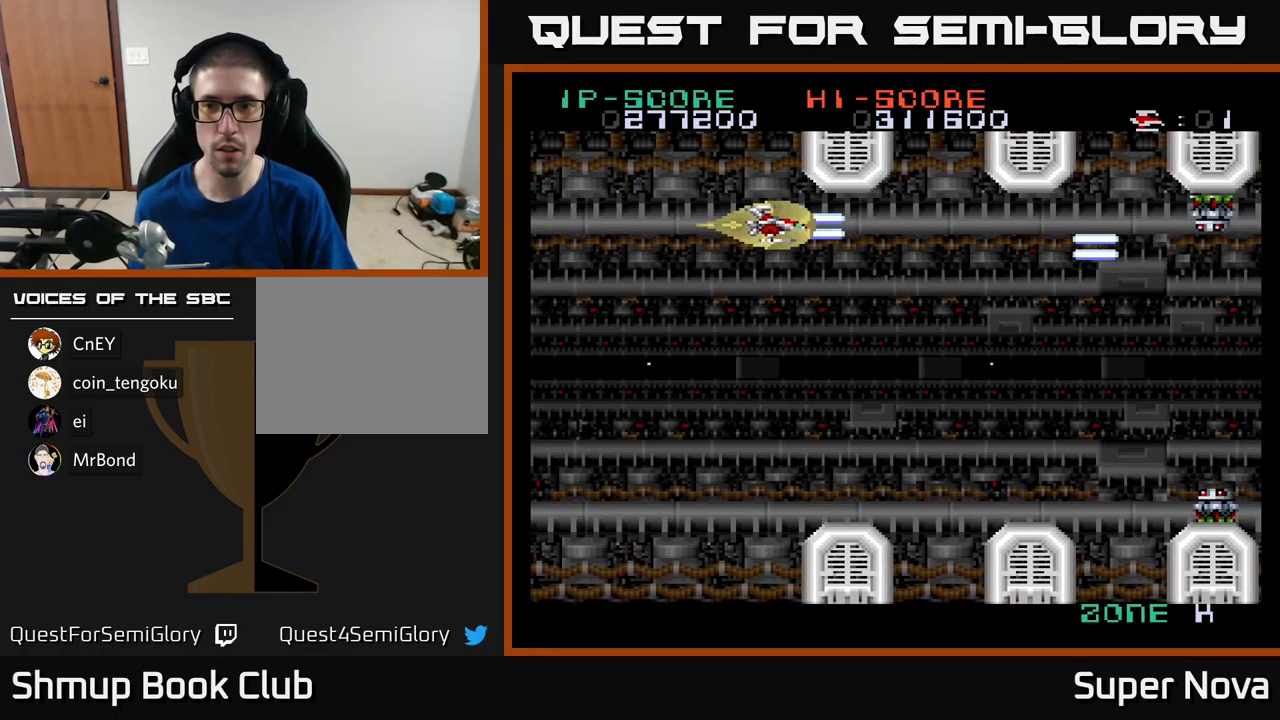
{"buttons": ["X", "DPAD_DOWN"], "left_stick": "center", "right_stick": "center", "events": [[34, "DPAD_DOWN", "down"], [134, "DPAD_RIGHT", "down"], [184, "X", "up"], [350, "DPAD_RIGHT", "up"], [350, "X", "down"]]}
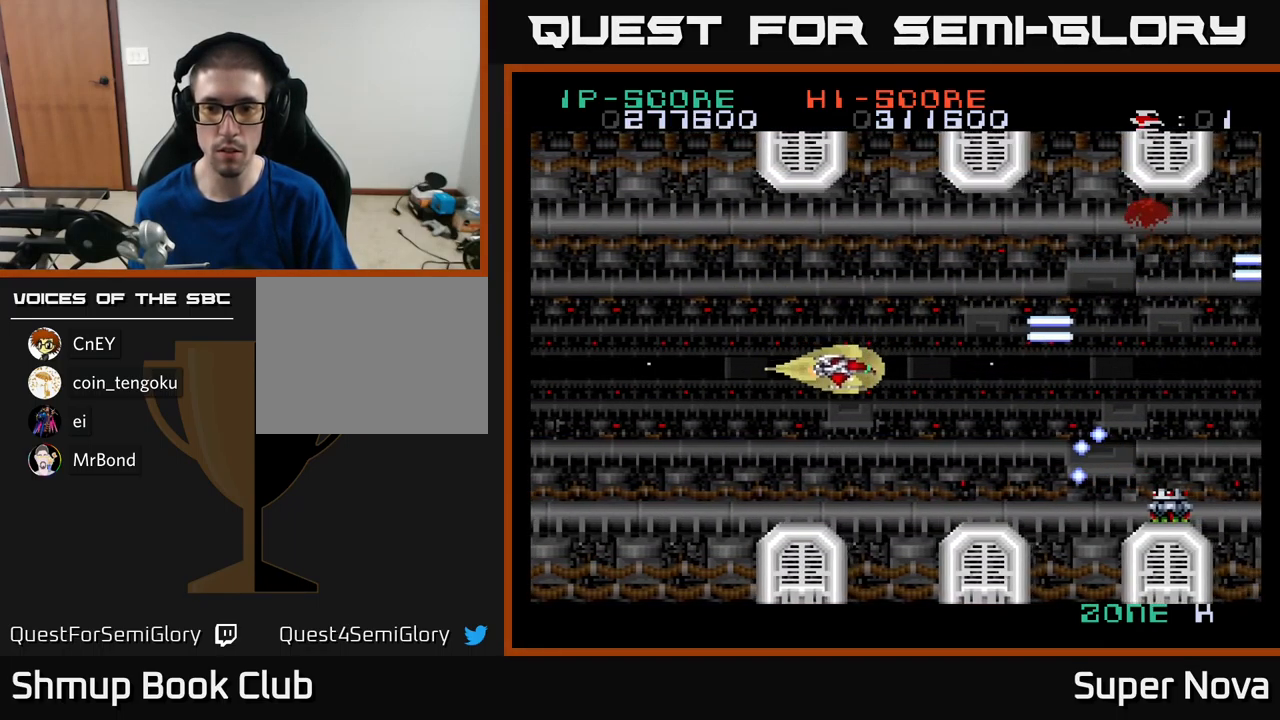
{"buttons": ["X"], "left_stick": "center", "right_stick": "center", "events": [[450, "DPAD_DOWN", "up"]]}
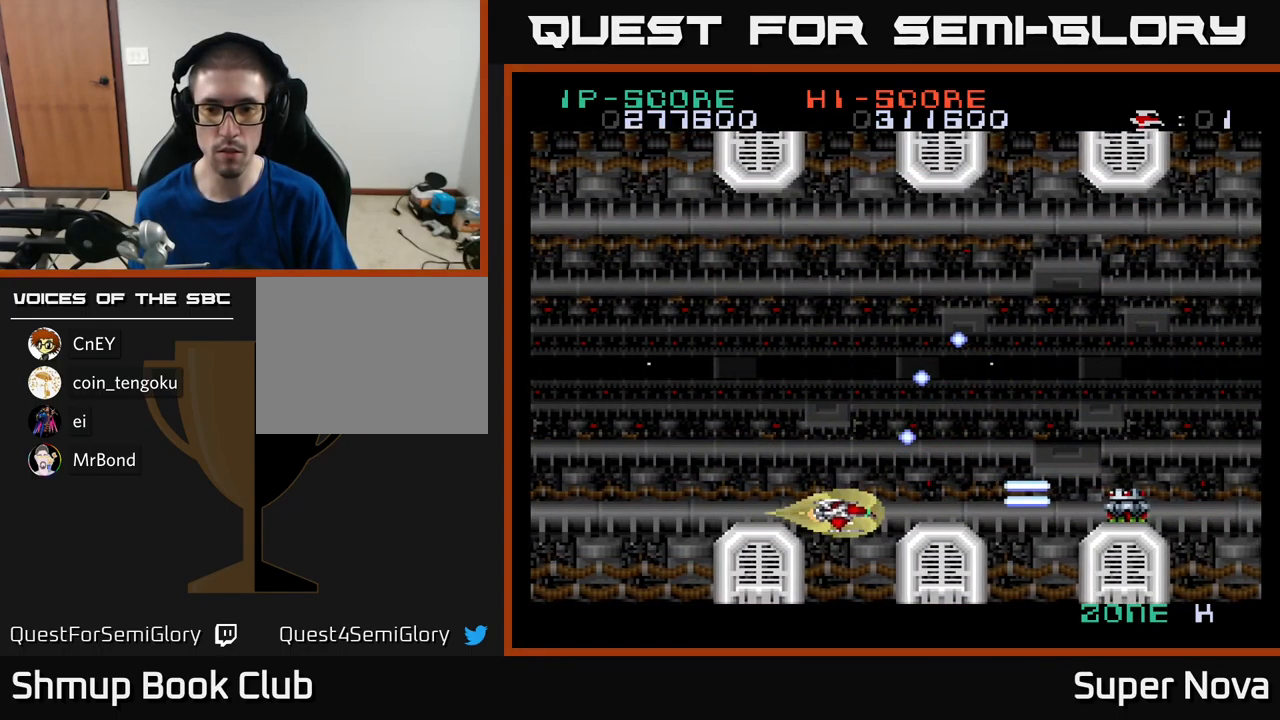
{"buttons": ["X", "DPAD_UP", "DPAD_RIGHT"], "left_stick": "center", "right_stick": "center", "events": [[201, "DPAD_UP", "down"], [267, "DPAD_RIGHT", "down"]]}